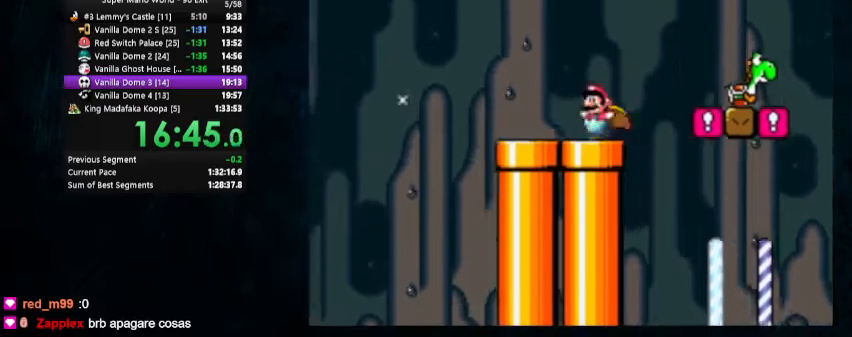
Gameplay with a controller (Nintendo layout); each line is a JSON object with the inputs held at the frame after it. "events" lists button and stick changes between this image and that frame as [ms after this image, input, new state], when the widget could be followed in between. Not read: L1 L3 R1 R3.
{"buttons": ["Y", "DPAD_UP", "DPAD_RIGHT"], "events": [[100, "DPAD_LEFT", "up"], [100, "DPAD_RIGHT", "down"]]}
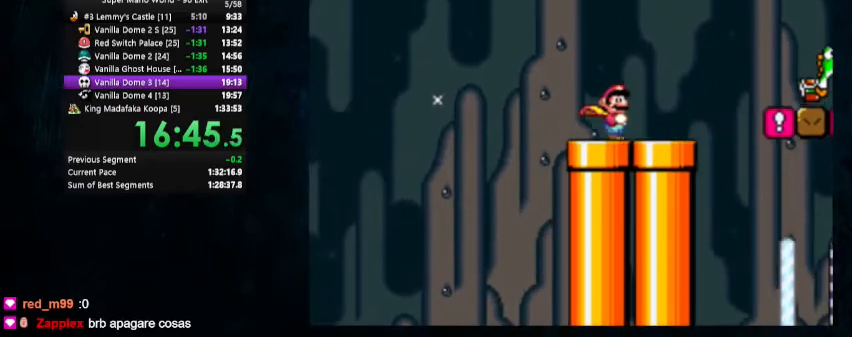
{"buttons": ["Y", "DPAD_UP", "DPAD_RIGHT"], "events": [[133, "B", "down"], [233, "B", "up"]]}
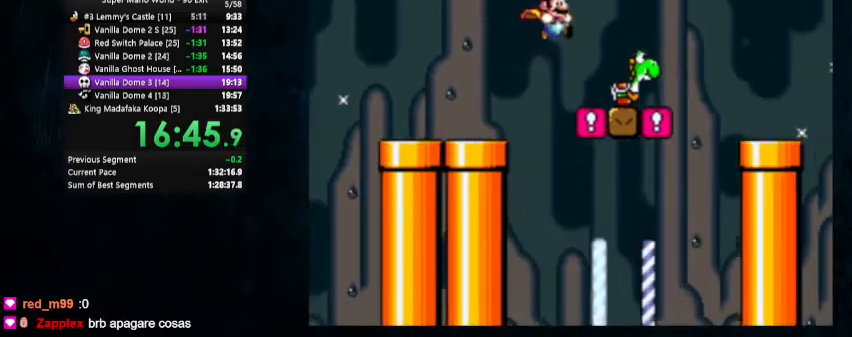
{"buttons": ["B", "Y"]}
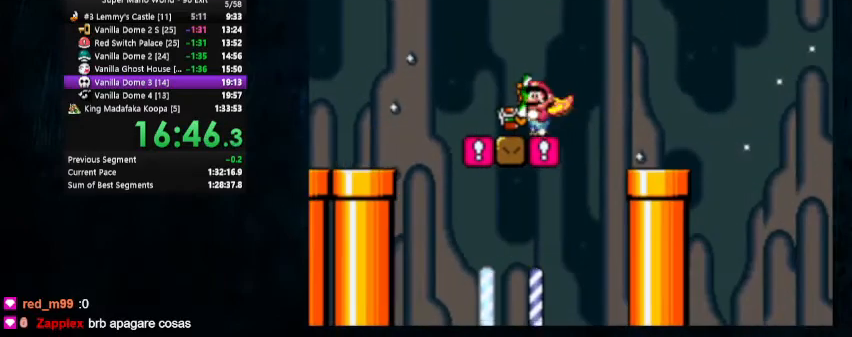
{"buttons": ["Y", "DPAD_UP", "DPAD_RIGHT"], "events": [[67, "B", "up"], [167, "DPAD_LEFT", "down"], [200, "DPAD_UP", "down"], [267, "DPAD_UP", "up"], [300, "DPAD_LEFT", "up"], [367, "DPAD_RIGHT", "down"], [367, "DPAD_UP", "down"]]}
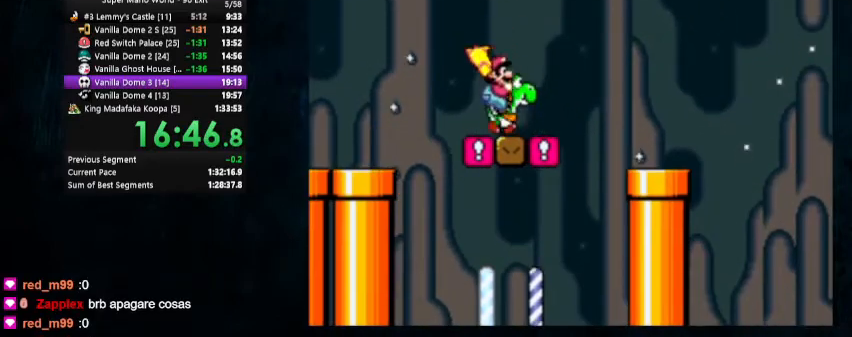
{"buttons": ["Y", "DPAD_UP", "DPAD_RIGHT"], "events": [[200, "B", "down"], [400, "B", "up"]]}
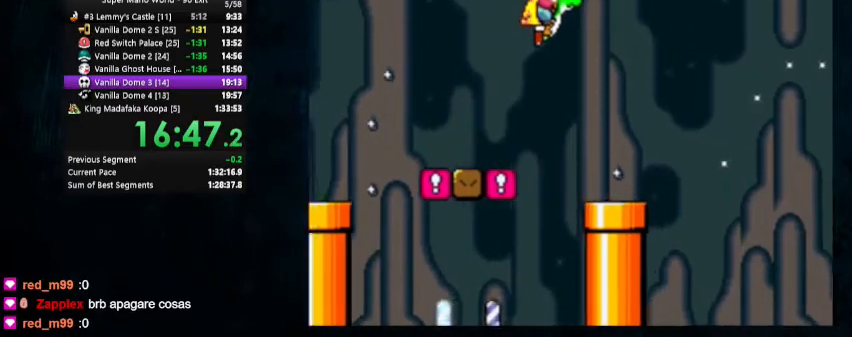
{"buttons": ["X", "Y", "DPAD_RIGHT"], "events": [[200, "DPAD_UP", "up"], [333, "X", "down"]]}
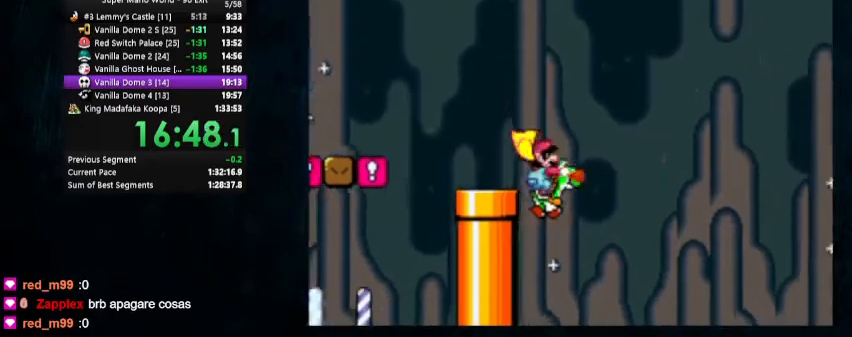
{"buttons": ["Y", "DPAD_UP", "DPAD_RIGHT"], "events": [[500, "DPAD_UP", "down"], [500, "X", "up"]]}
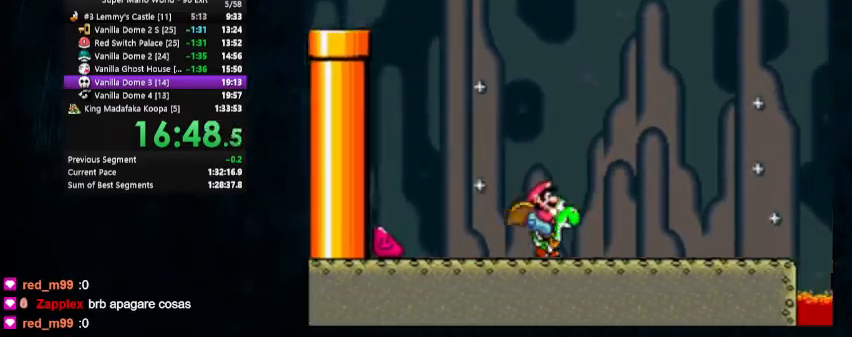
{"buttons": ["Y", "DPAD_UP", "DPAD_RIGHT"], "events": []}
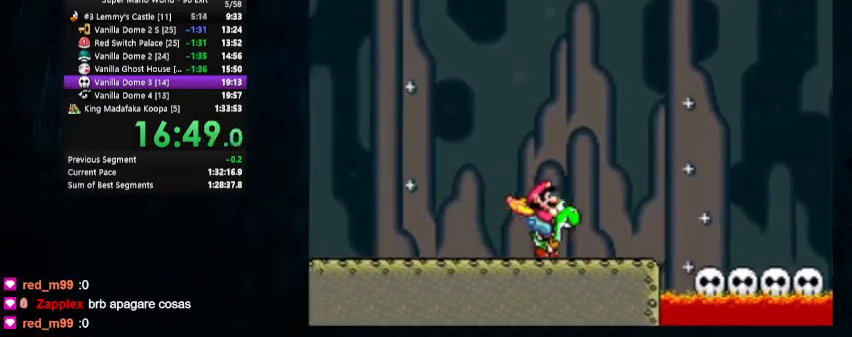
{"buttons": ["Y", "DPAD_UP", "DPAD_RIGHT"], "events": []}
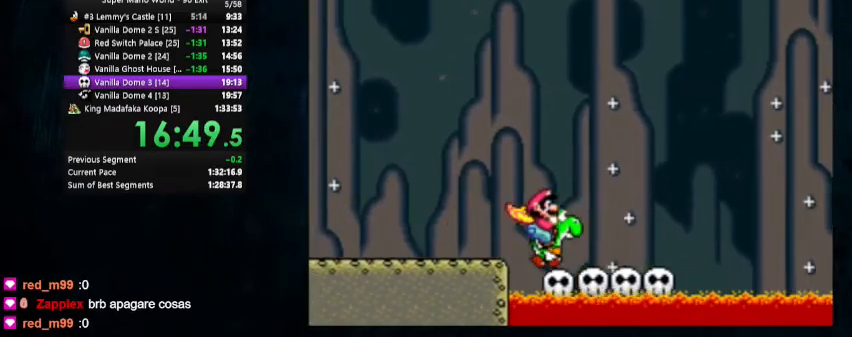
{"buttons": ["Y"], "events": [[33, "DPAD_UP", "up"], [100, "DPAD_UP", "down"], [133, "DPAD_LEFT", "down"], [133, "DPAD_RIGHT", "up"], [333, "DPAD_UP", "up"], [400, "DPAD_LEFT", "up"], [400, "DPAD_RIGHT", "down"], [500, "DPAD_RIGHT", "up"]]}
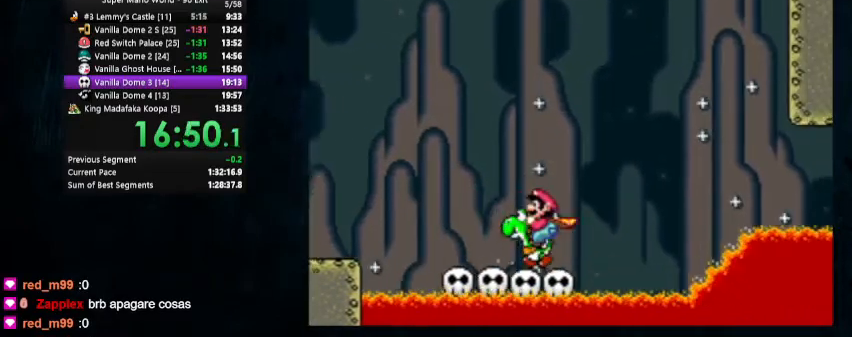
{"buttons": ["Y", "DPAD_DOWN"], "events": [[300, "DPAD_DOWN", "down"], [400, "DPAD_DOWN", "up"], [467, "DPAD_DOWN", "down"]]}
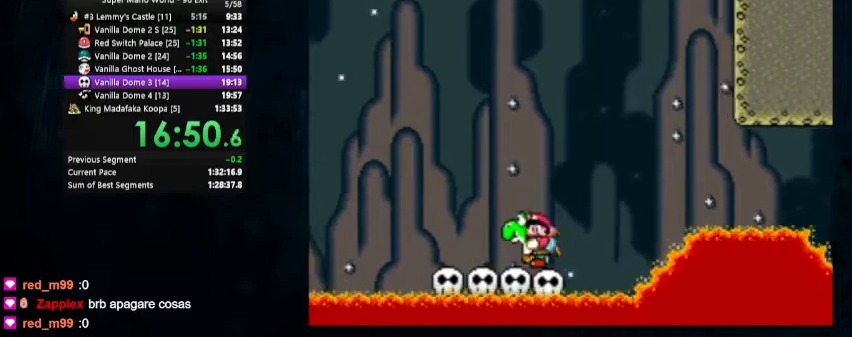
{"buttons": [], "events": [[33, "DPAD_DOWN", "up"], [133, "DPAD_DOWN", "down"], [167, "DPAD_DOWN", "up"], [200, "DPAD_DOWN", "down"], [267, "DPAD_DOWN", "up"], [367, "Y", "up"]]}
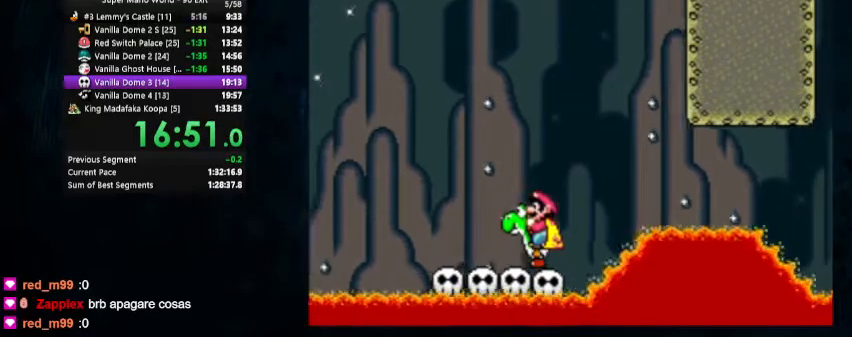
{"buttons": [], "events": []}
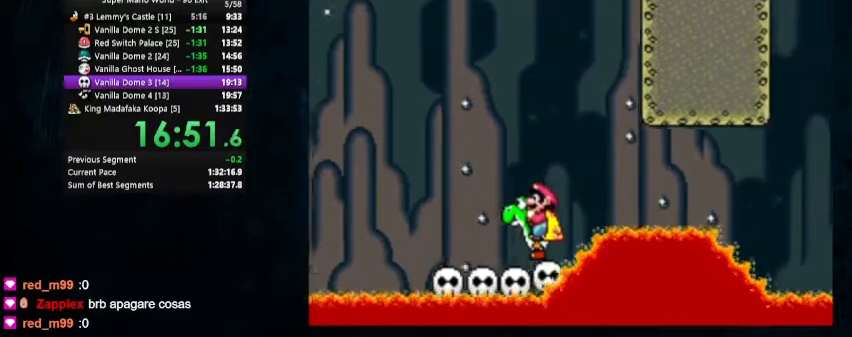
{"buttons": ["Y", "DPAD_DOWN"], "events": [[100, "DPAD_DOWN", "down"], [167, "DPAD_DOWN", "up"], [233, "DPAD_DOWN", "down"], [233, "Y", "down"], [267, "DPAD_DOWN", "up"], [367, "DPAD_DOWN", "down"]]}
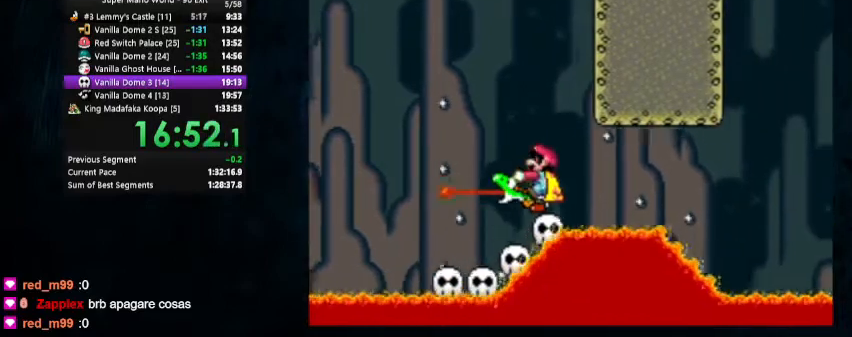
{"buttons": ["Y", "DPAD_DOWN"], "events": []}
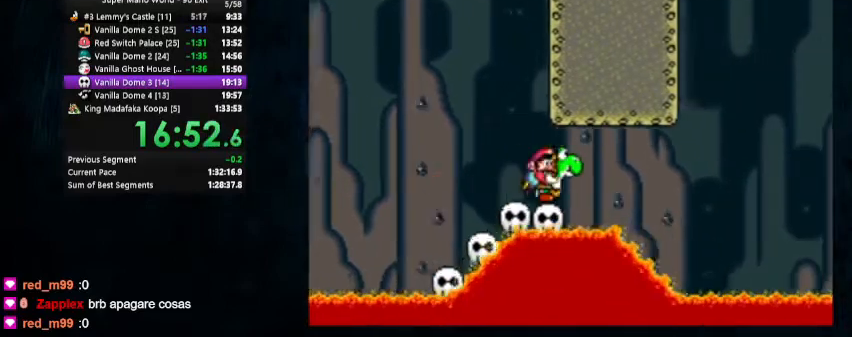
{"buttons": ["Y", "DPAD_DOWN"], "events": [[467, "DPAD_RIGHT", "down"], [500, "DPAD_RIGHT", "up"]]}
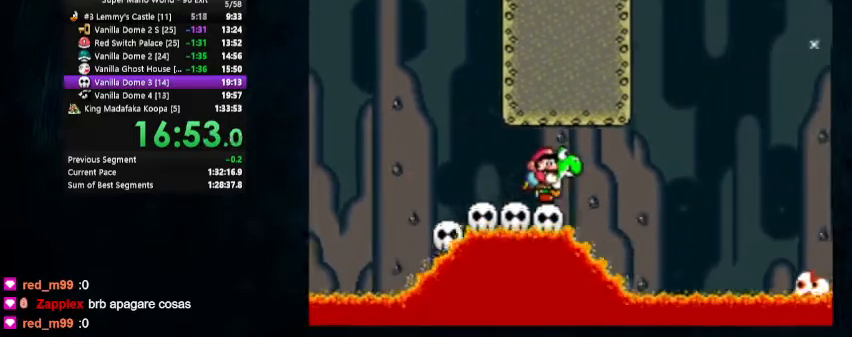
{"buttons": ["Y", "DPAD_DOWN"], "events": [[33, "DPAD_DOWN", "up"], [100, "DPAD_DOWN", "down"], [100, "DPAD_RIGHT", "down"], [133, "DPAD_RIGHT", "up"]]}
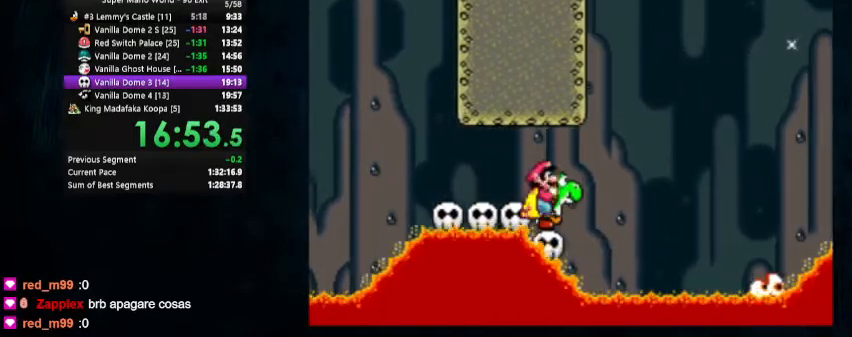
{"buttons": ["Y"], "events": [[67, "DPAD_DOWN", "up"], [133, "DPAD_DOWN", "down"], [233, "DPAD_DOWN", "up"]]}
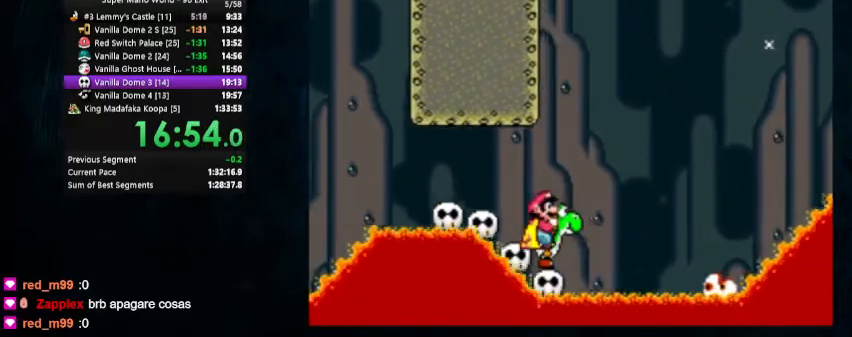
{"buttons": ["Y"], "events": [[100, "B", "down"], [200, "B", "up"]]}
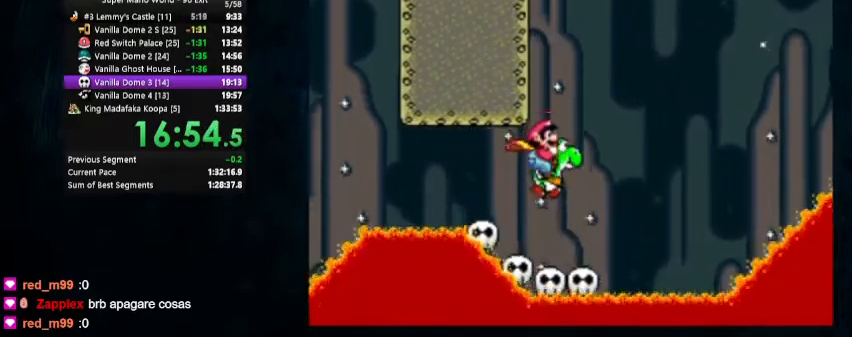
{"buttons": ["B", "Y", "DPAD_RIGHT"], "events": [[300, "B", "down"], [400, "DPAD_RIGHT", "down"]]}
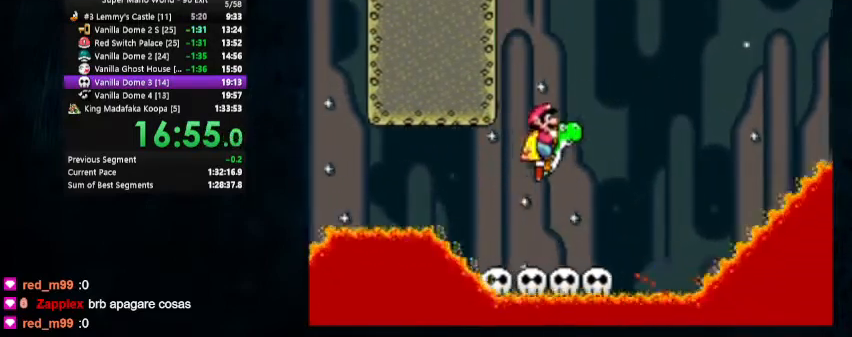
{"buttons": ["Y", "DPAD_LEFT"], "events": [[200, "DPAD_RIGHT", "up"], [433, "B", "up"], [500, "DPAD_LEFT", "down"]]}
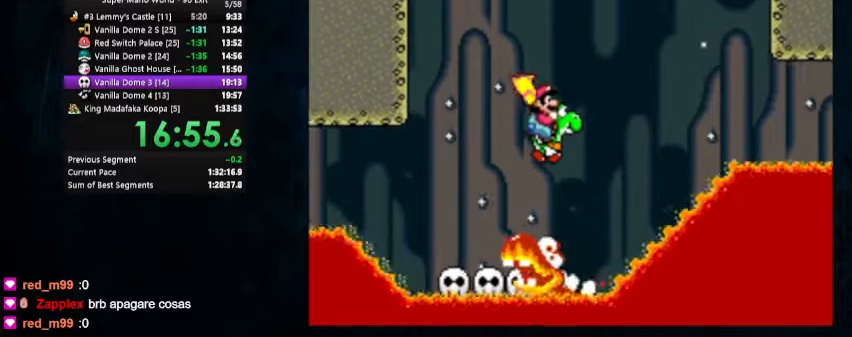
{"buttons": ["B", "Y"], "events": [[33, "Y", "up"], [133, "Y", "down"], [167, "DPAD_LEFT", "up"], [467, "B", "down"]]}
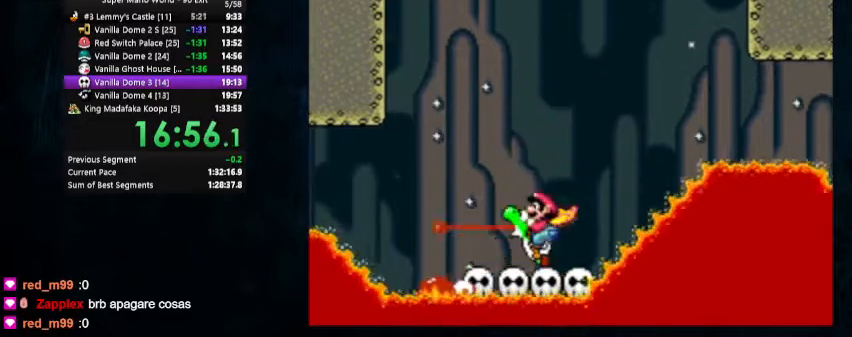
{"buttons": ["Y"], "events": [[67, "B", "up"], [233, "B", "down"], [500, "B", "up"]]}
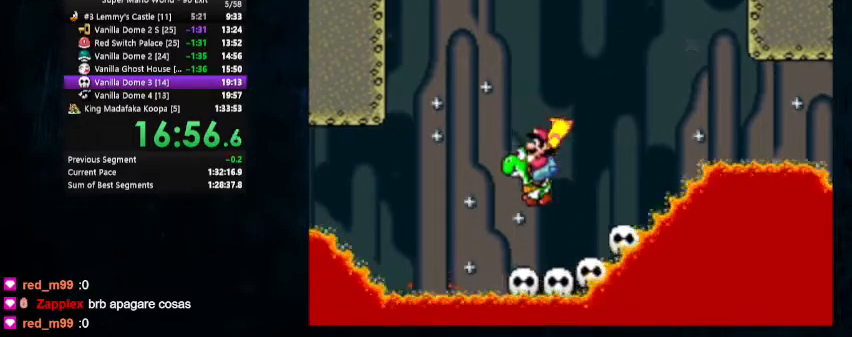
{"buttons": ["Y", "DPAD_DOWN"], "events": [[167, "DPAD_RIGHT", "down"], [367, "DPAD_DOWN", "down"], [367, "DPAD_RIGHT", "up"]]}
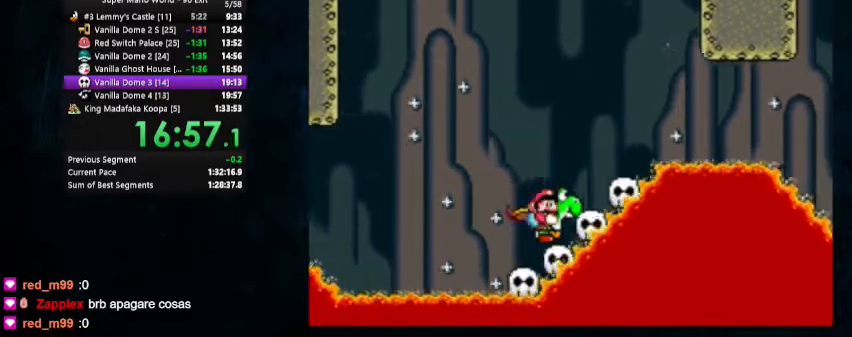
{"buttons": ["Y"], "events": [[33, "DPAD_DOWN", "up"], [33, "DPAD_RIGHT", "down"], [100, "DPAD_DOWN", "down"], [100, "DPAD_RIGHT", "up"], [500, "DPAD_DOWN", "up"]]}
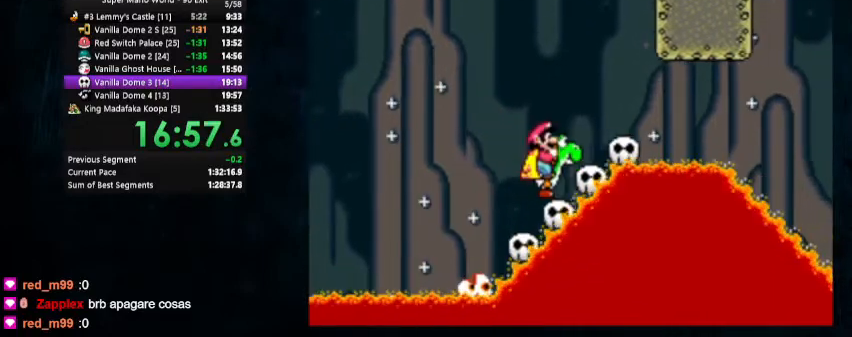
{"buttons": ["Y"], "events": [[300, "DPAD_DOWN", "down"], [333, "DPAD_DOWN", "up"], [433, "DPAD_DOWN", "down"], [467, "DPAD_DOWN", "up"]]}